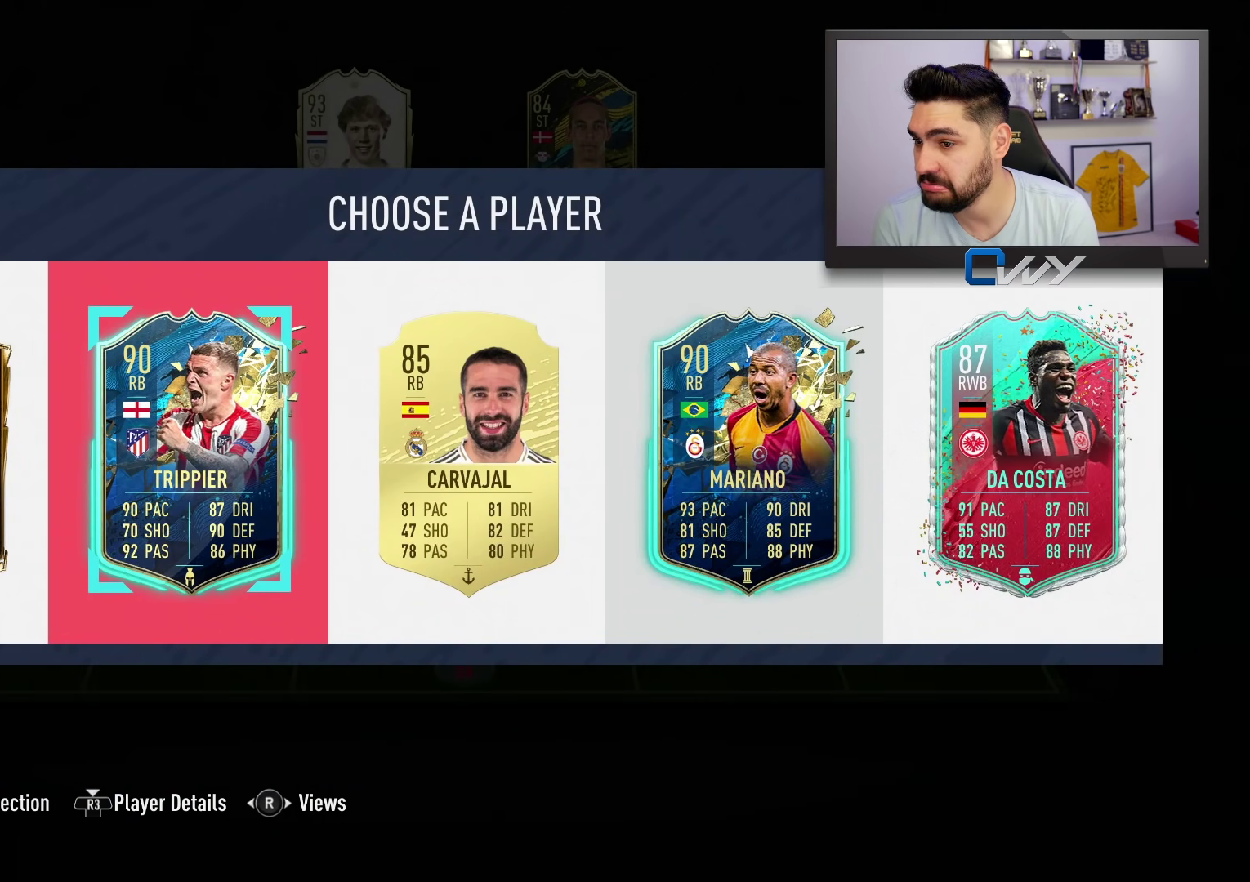
Gameplay with a controller (PlayStation layout); each line is a JSON object with the inputs held at the frame after it. "events" lists button and stick changes between this image and that frame as [ms after this image, input, new state], when the widget could be followed in between.
{"buttons": [], "left_stick": "center", "right_stick": "center", "events": []}
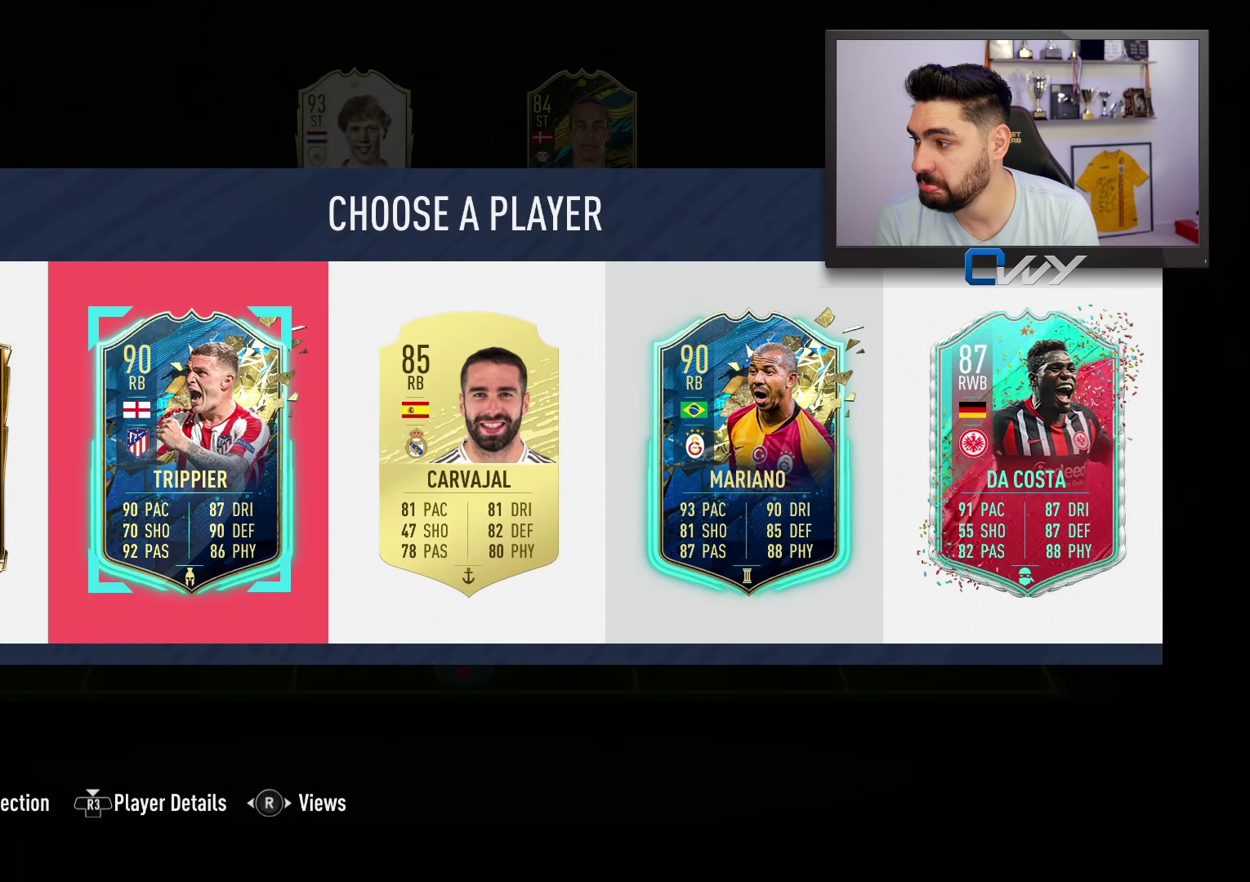
{"buttons": ["CROSS"], "left_stick": "center", "right_stick": "center", "events": [[500, "CROSS", "down"]]}
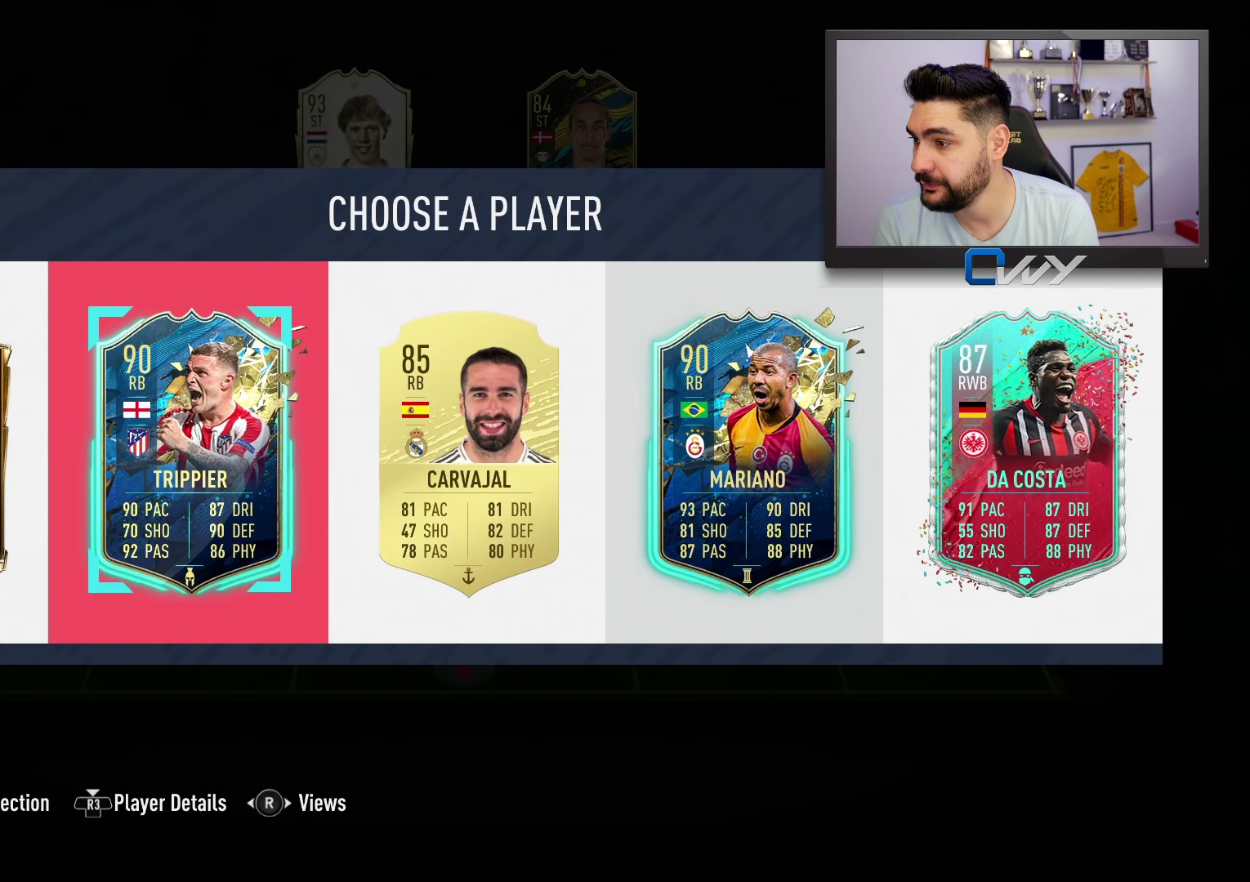
{"buttons": [], "left_stick": "center", "right_stick": "center", "events": [[150, "CROSS", "up"]]}
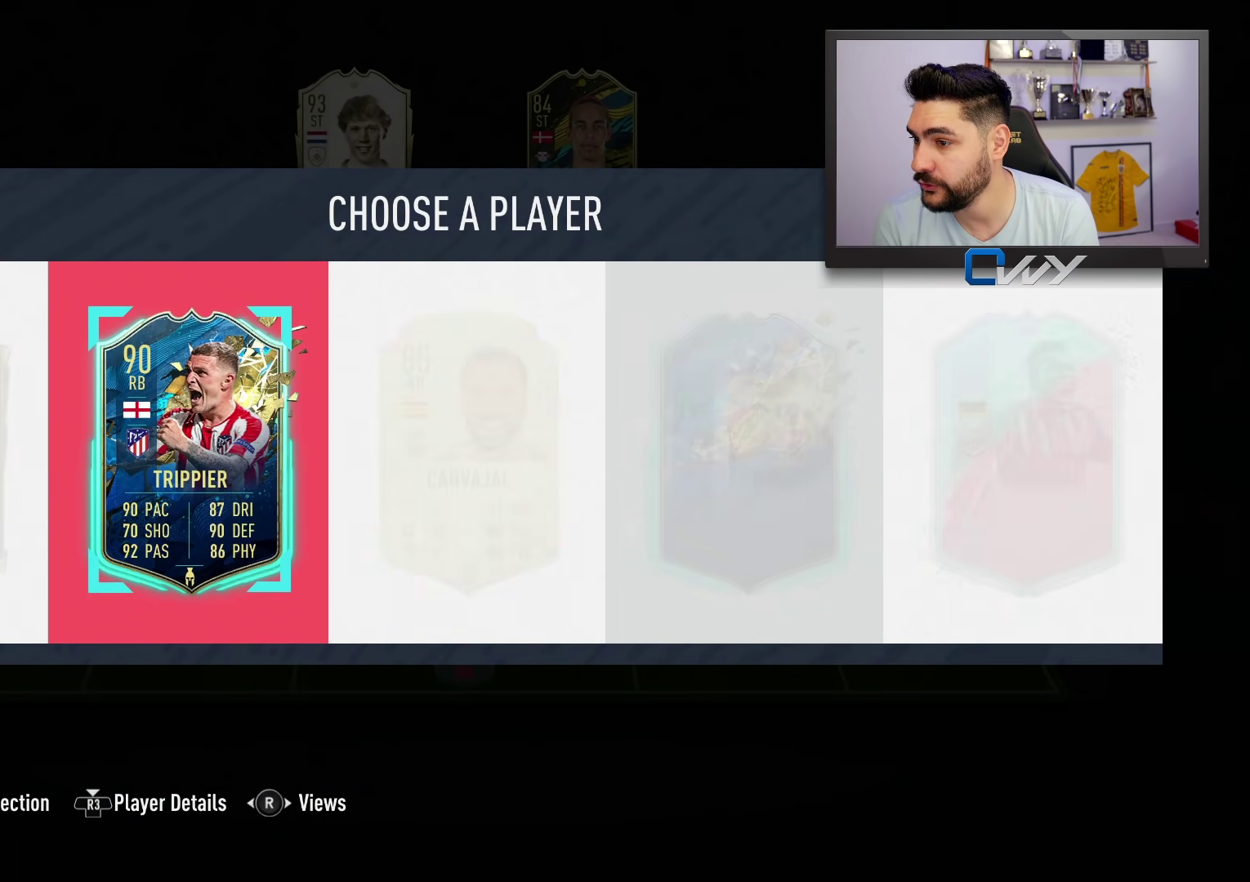
{"buttons": [], "left_stick": "center", "right_stick": "center", "events": []}
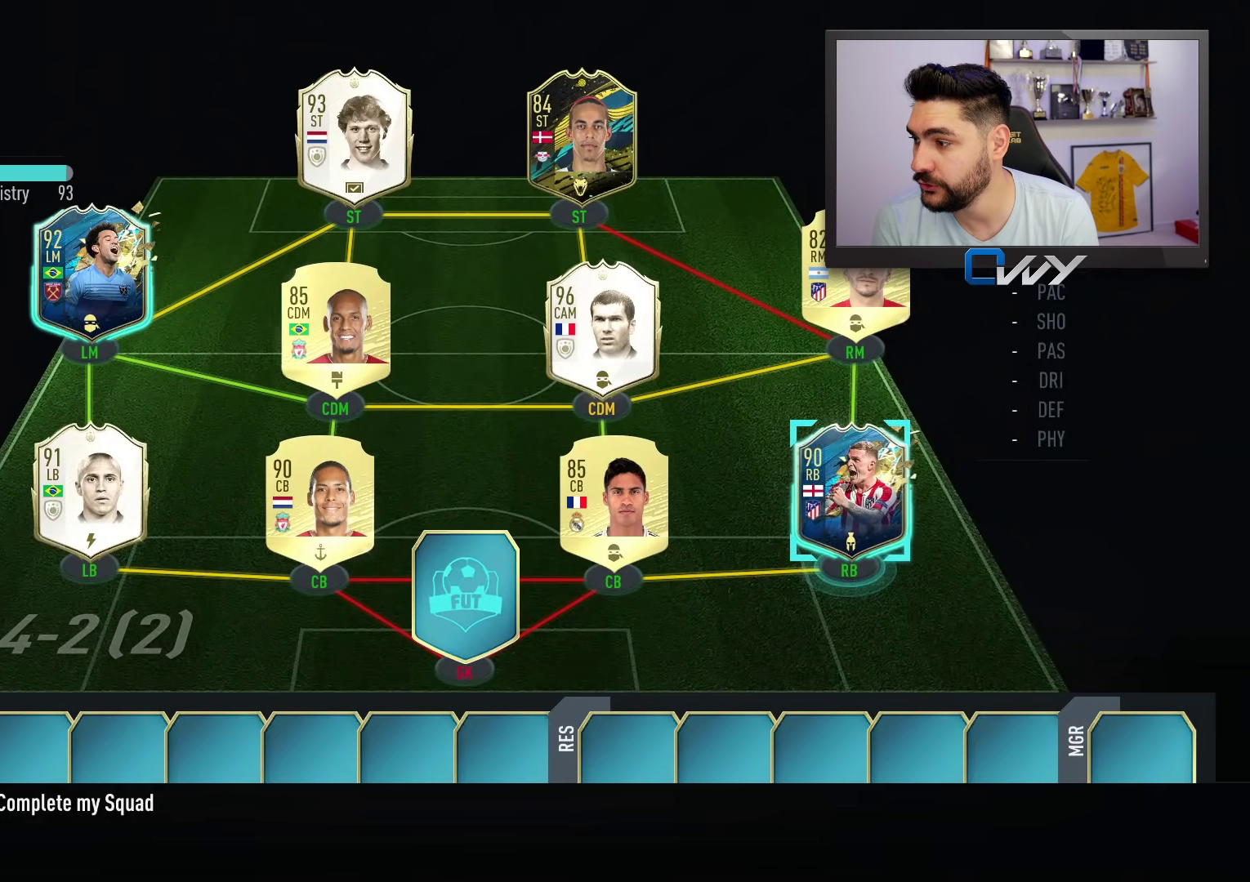
{"buttons": [], "left_stick": "center", "right_stick": "center", "events": []}
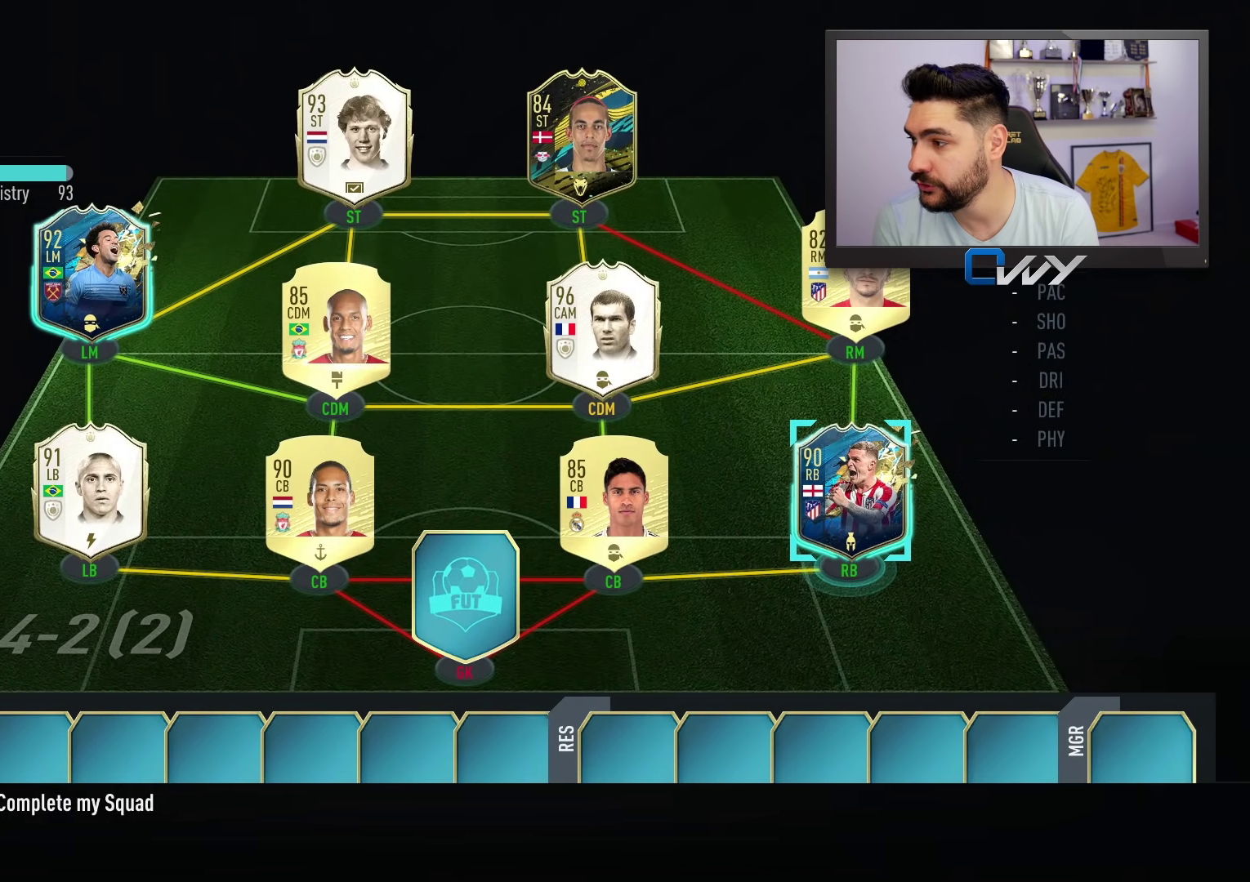
{"buttons": [], "left_stick": "center", "right_stick": "center", "events": [[100, "left_stick", "down"], [200, "left_stick", "center"]]}
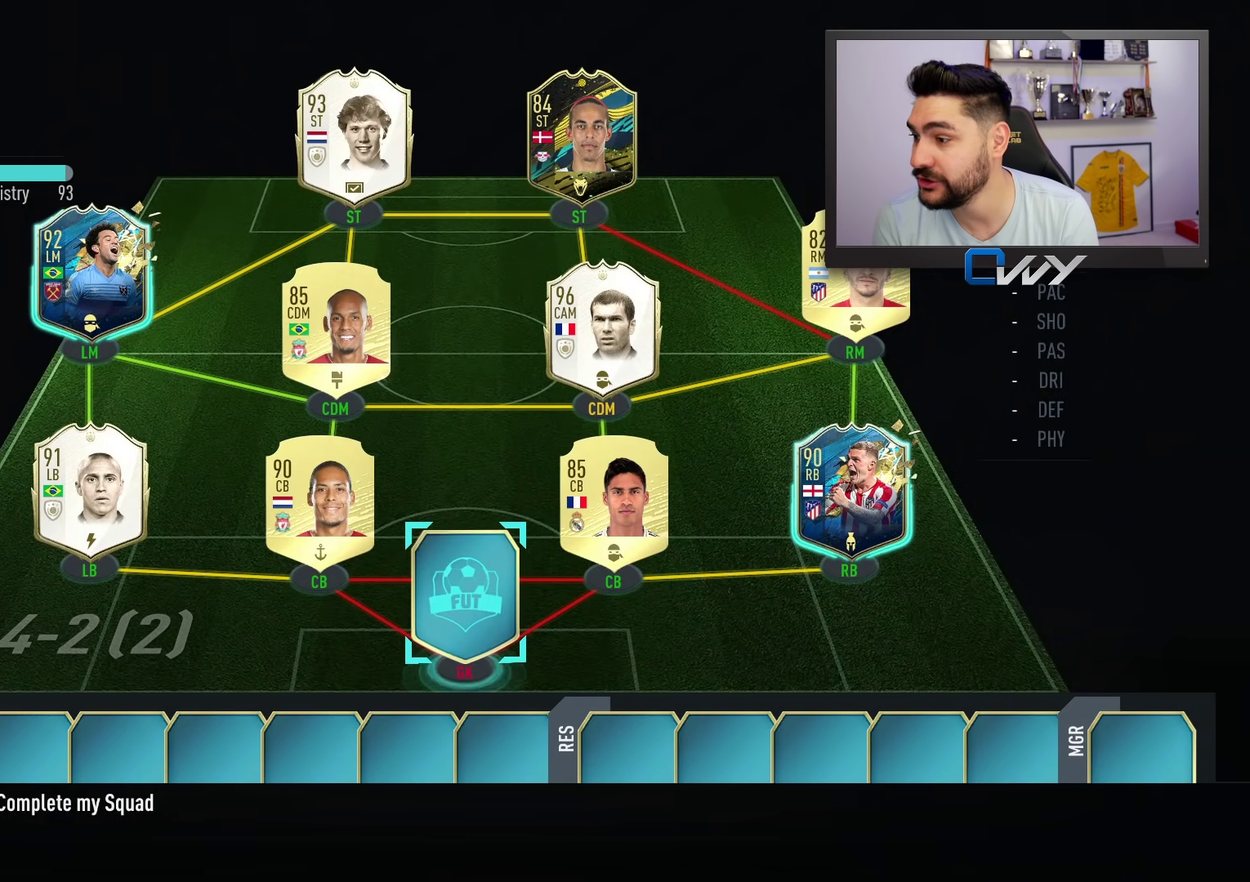
{"buttons": [], "left_stick": "center", "right_stick": "center", "events": []}
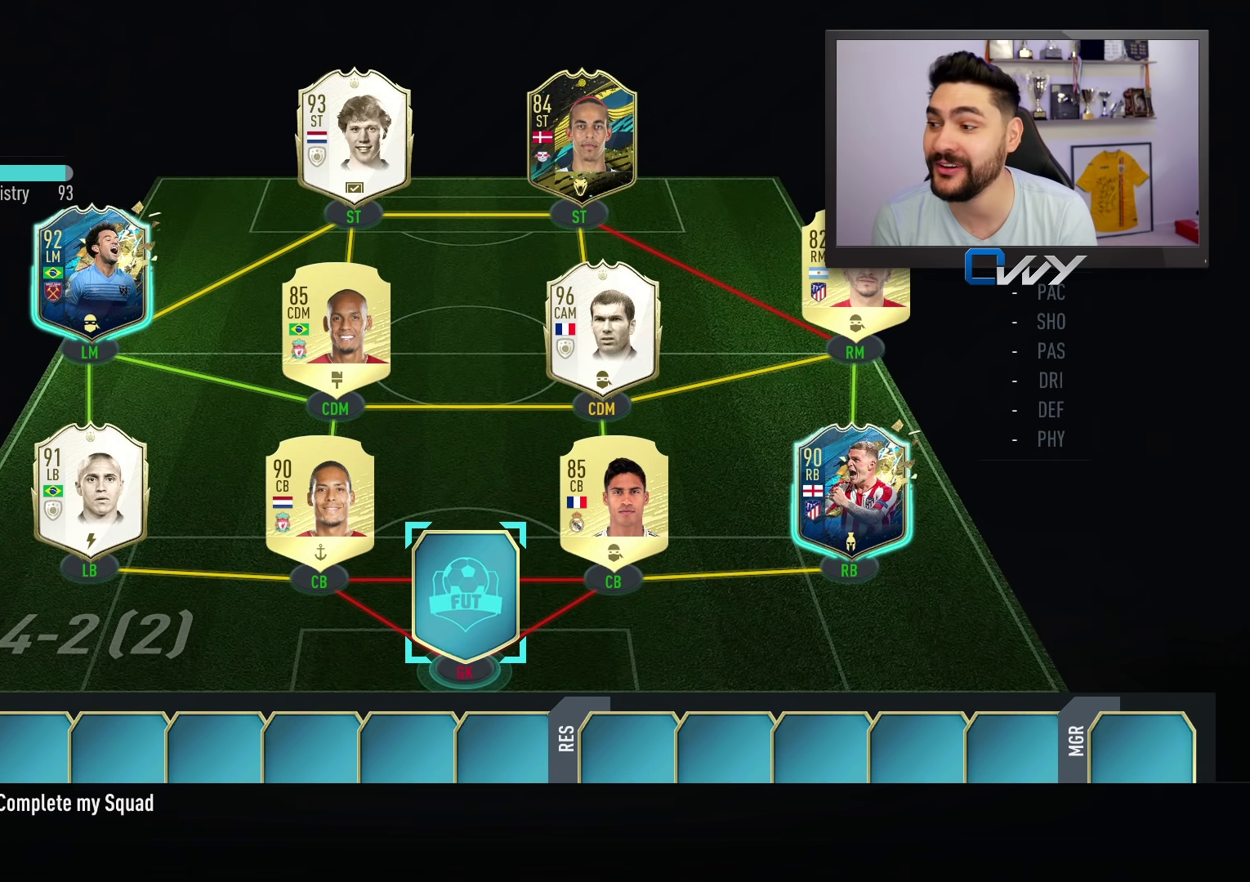
{"buttons": [], "left_stick": "center", "right_stick": "center", "events": [[250, "CROSS", "down"], [383, "CROSS", "up"]]}
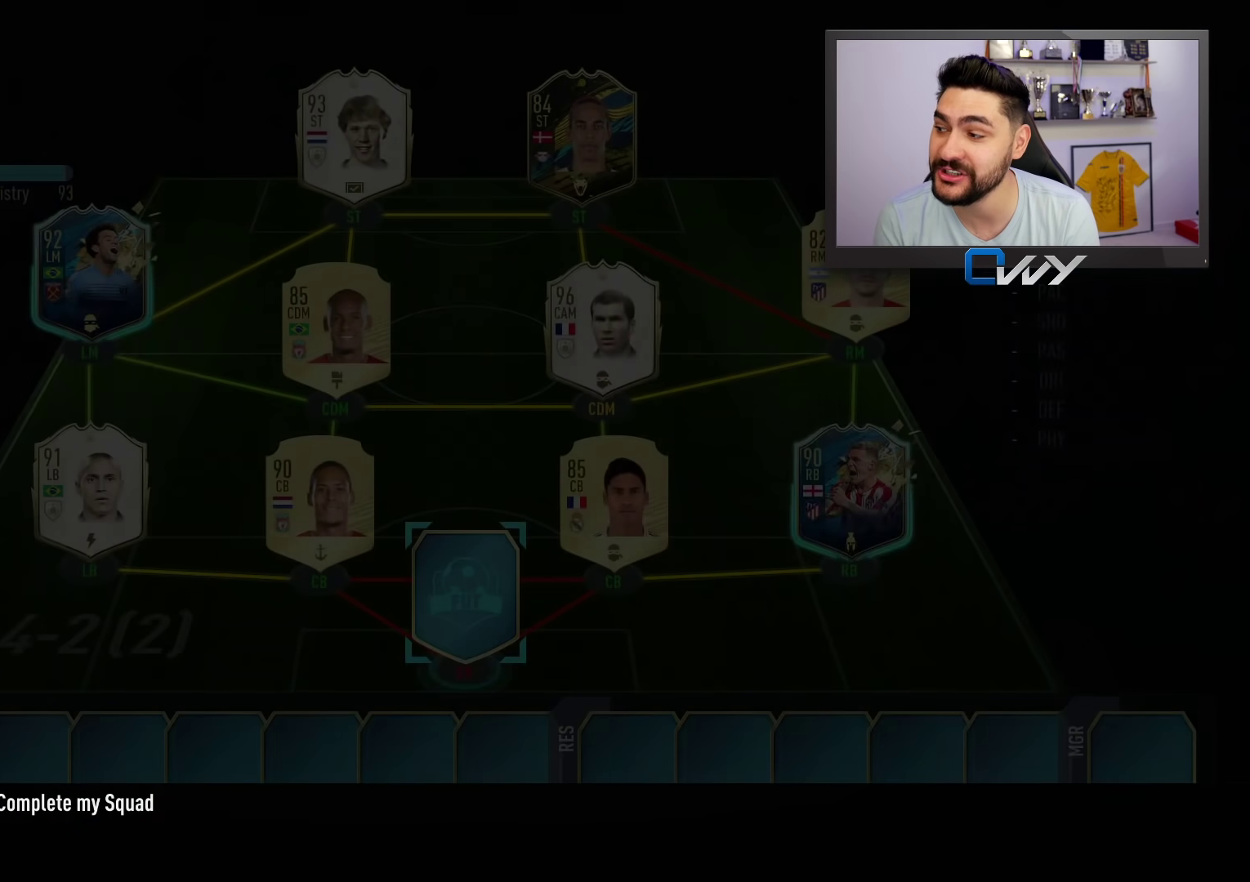
{"buttons": [], "left_stick": "center", "right_stick": "center", "events": []}
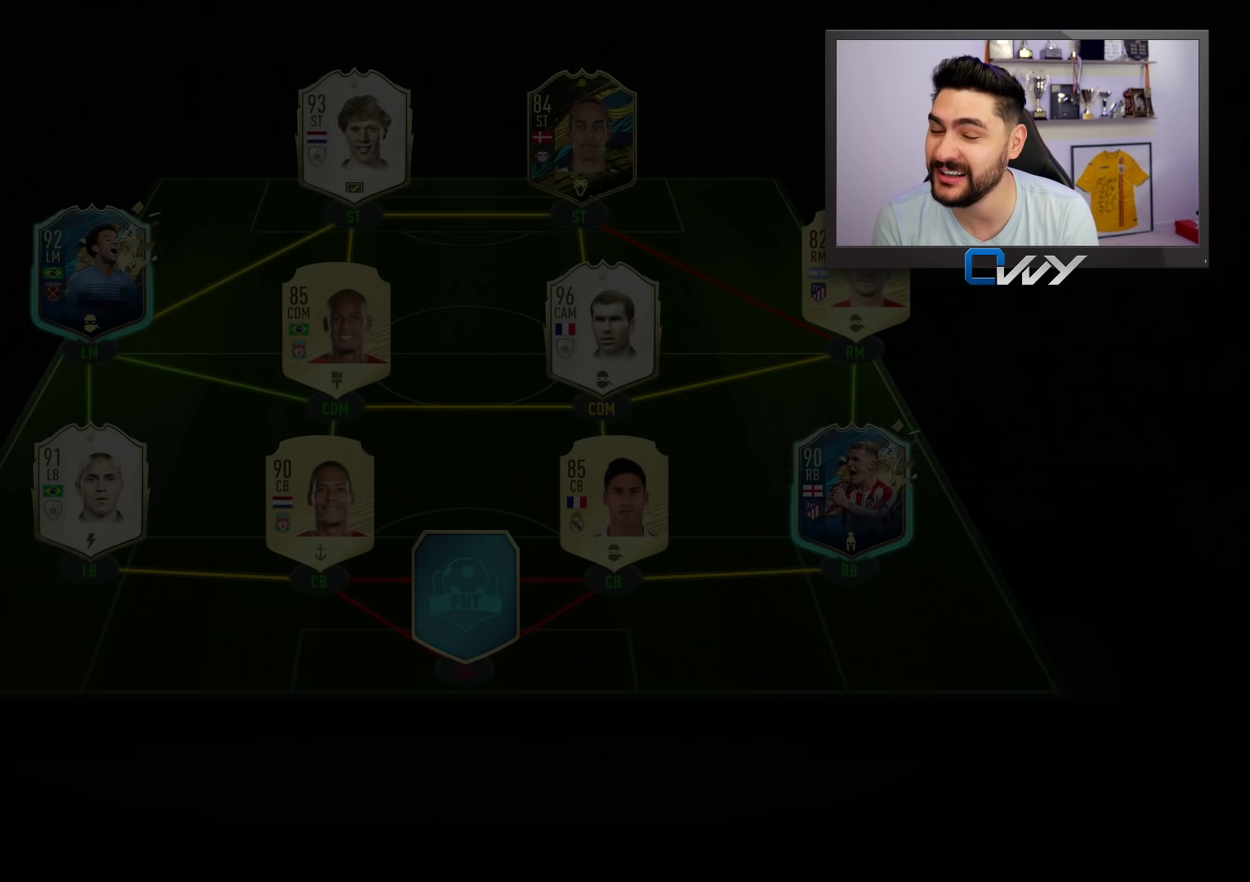
{"buttons": [], "left_stick": "center", "right_stick": "center", "events": []}
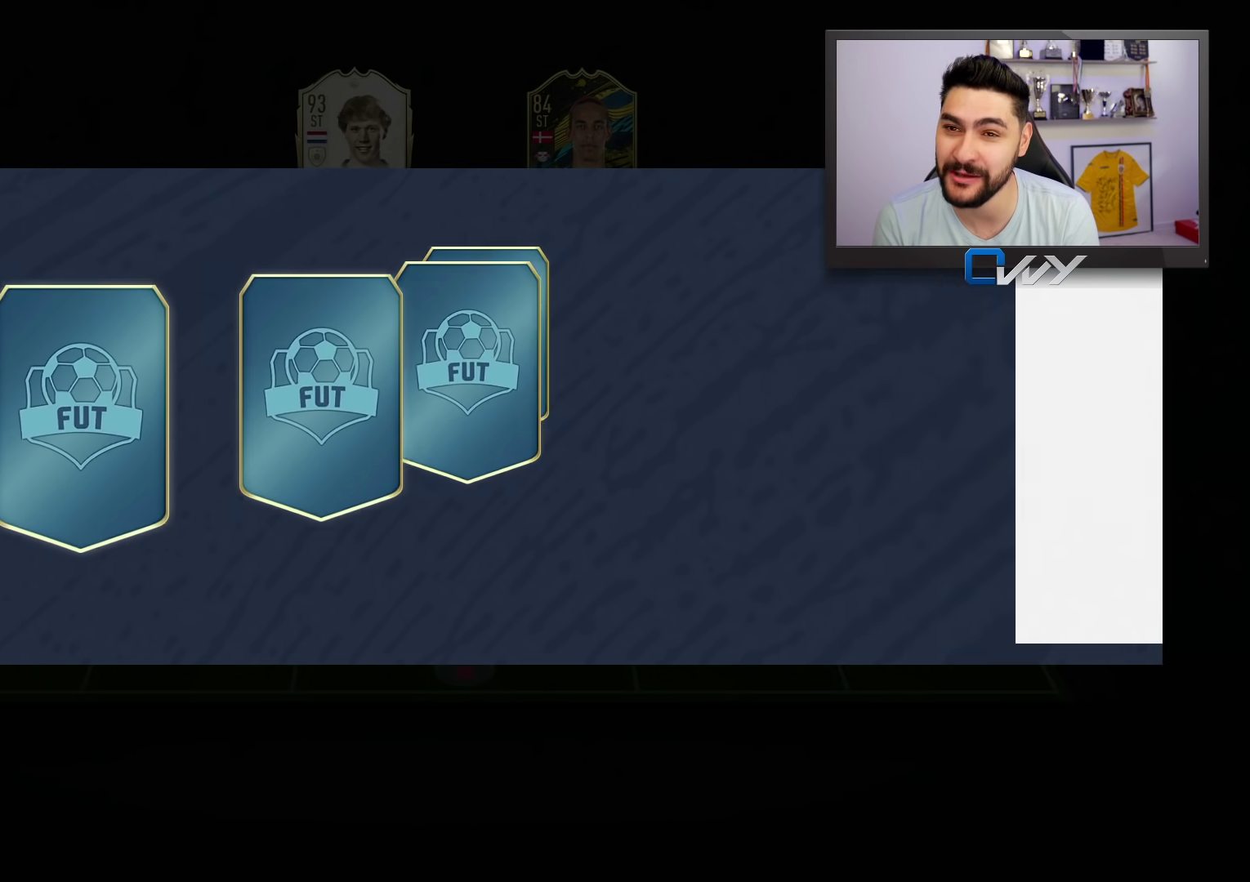
{"buttons": [], "left_stick": "center", "right_stick": "center", "events": []}
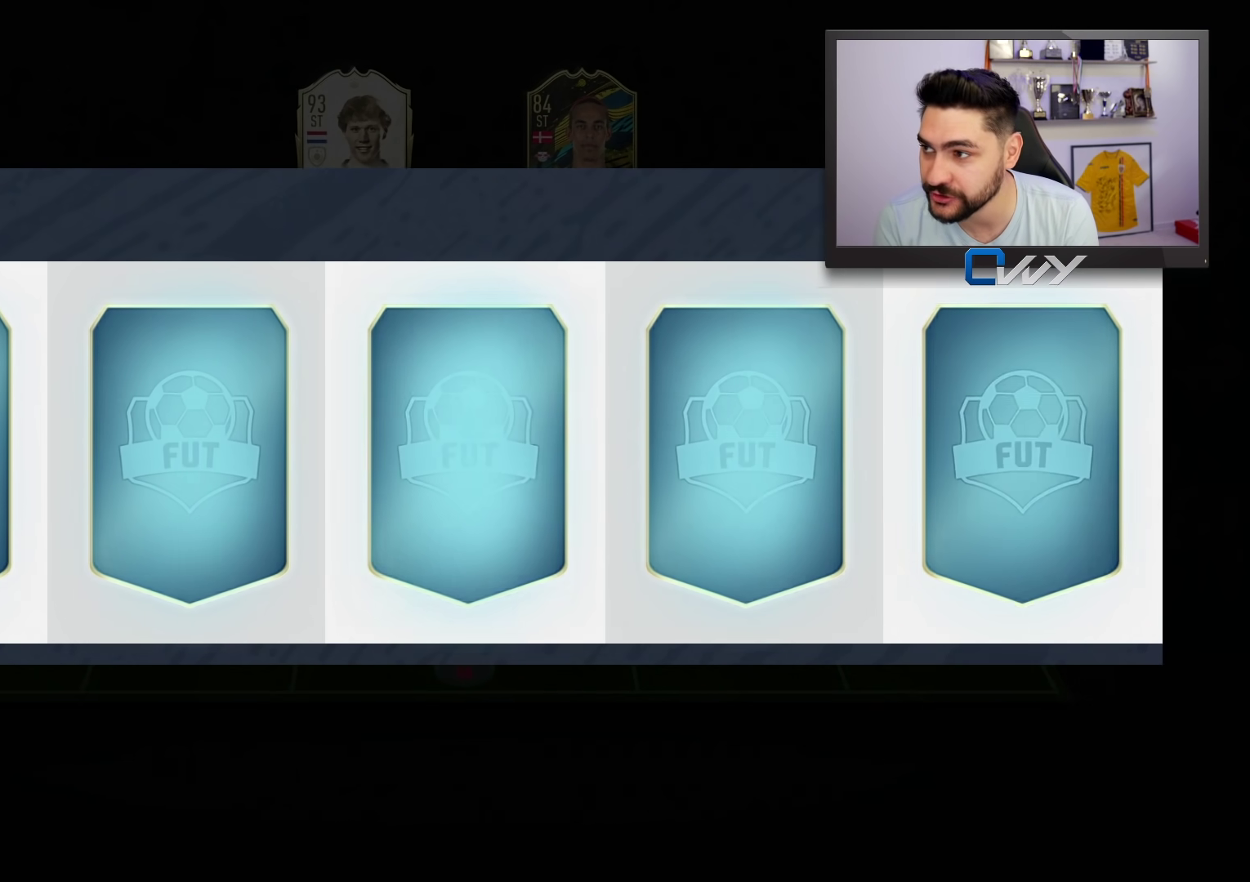
{"buttons": [], "left_stick": "center", "right_stick": "center", "events": []}
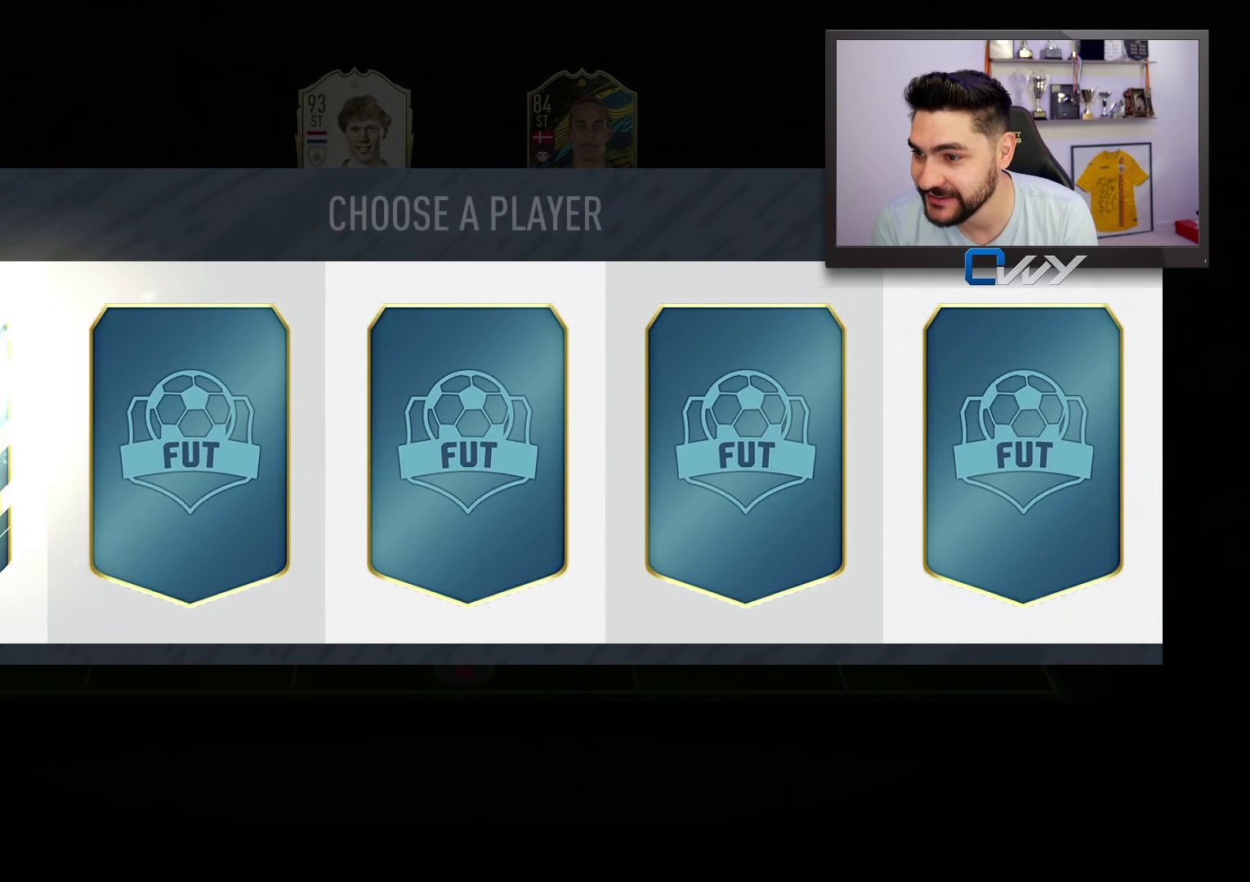
{"buttons": [], "left_stick": "center", "right_stick": "center", "events": []}
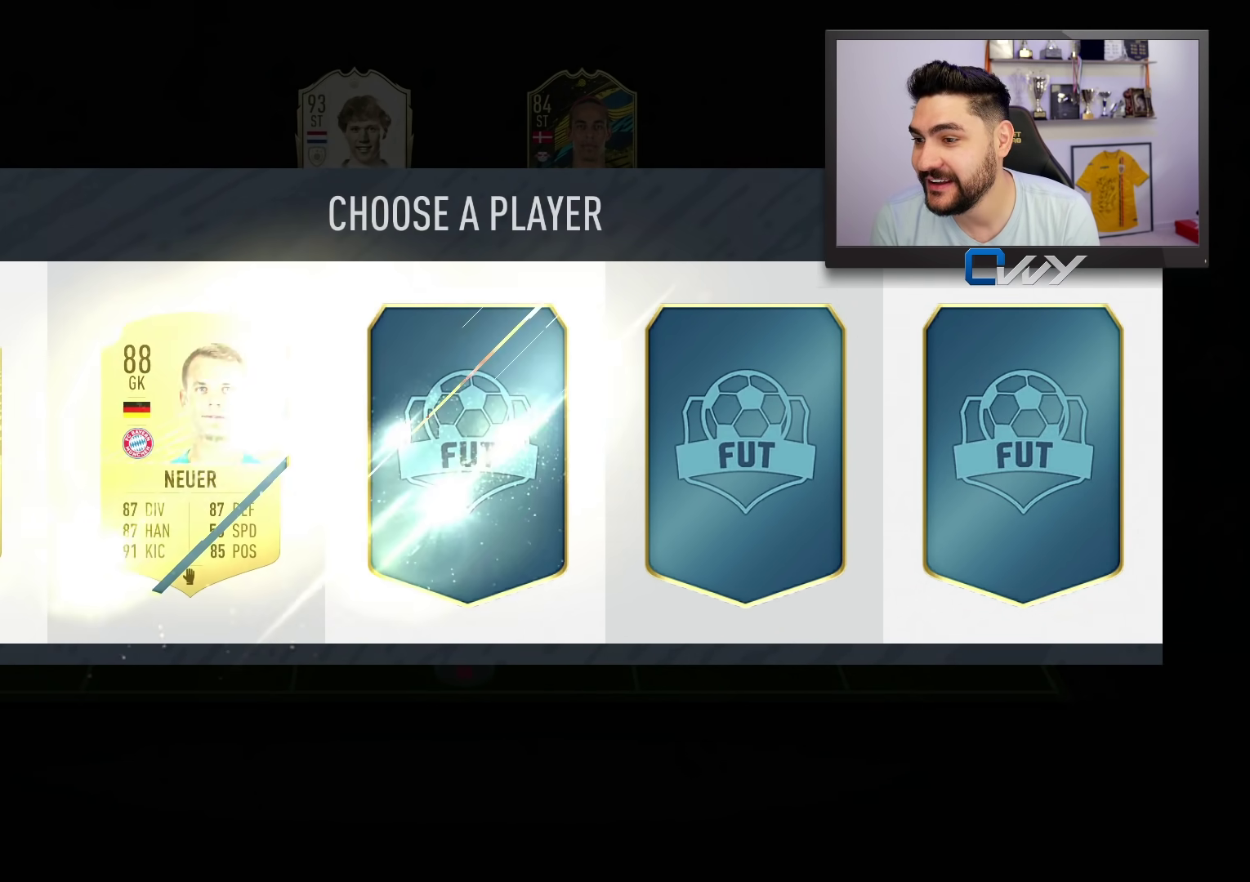
{"buttons": [], "left_stick": "center", "right_stick": "center", "events": []}
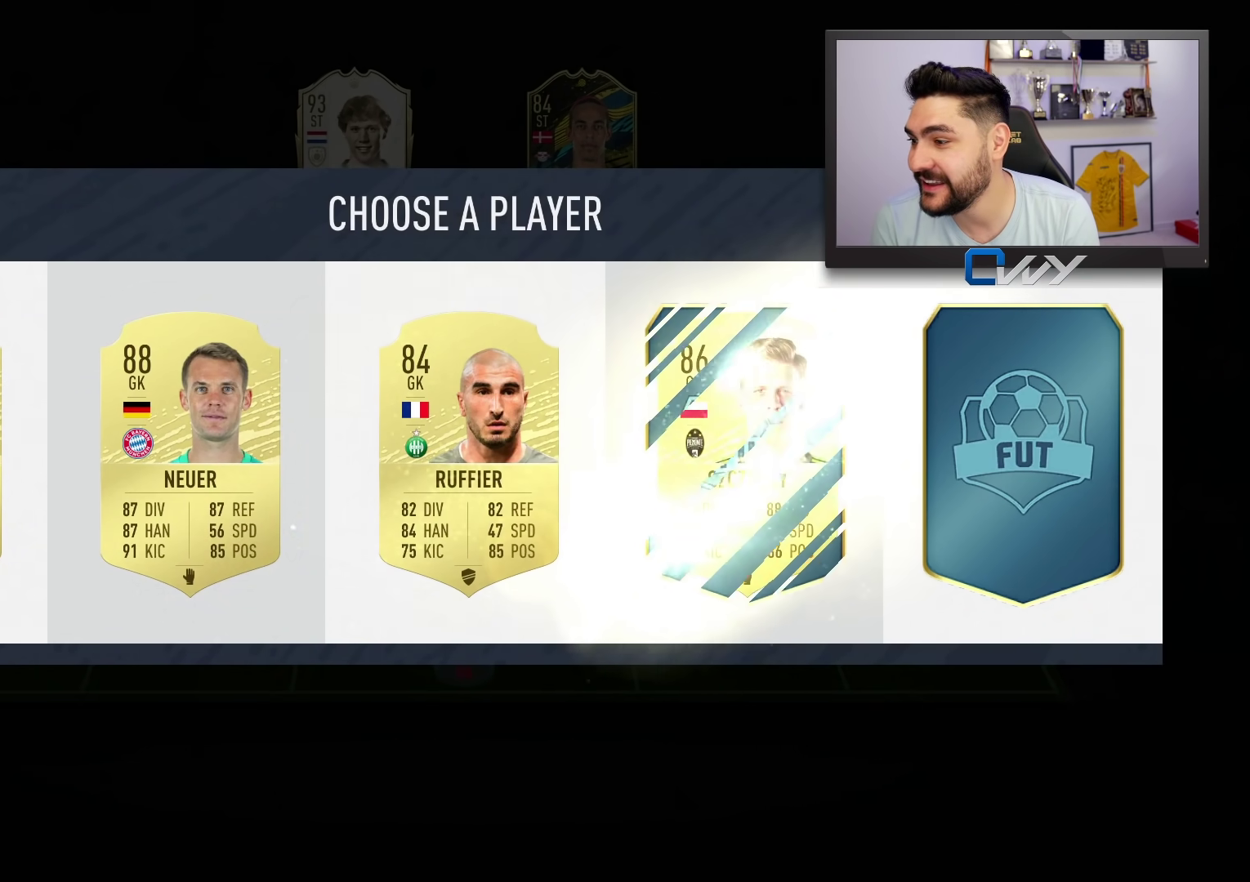
{"buttons": ["SQUARE"], "left_stick": "center", "right_stick": "center", "events": [[467, "SQUARE", "down"]]}
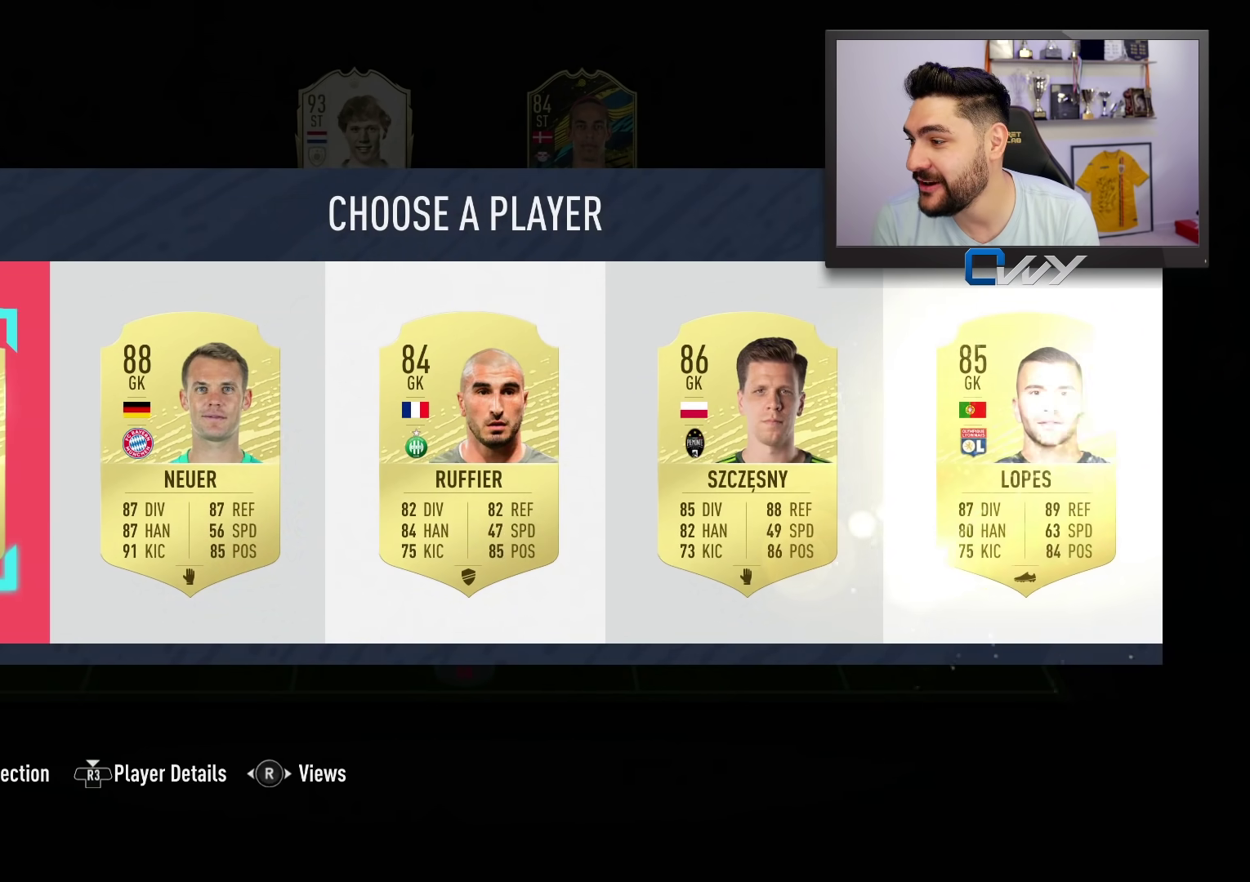
{"buttons": [], "left_stick": "center", "right_stick": "center", "events": [[450, "SQUARE", "up"]]}
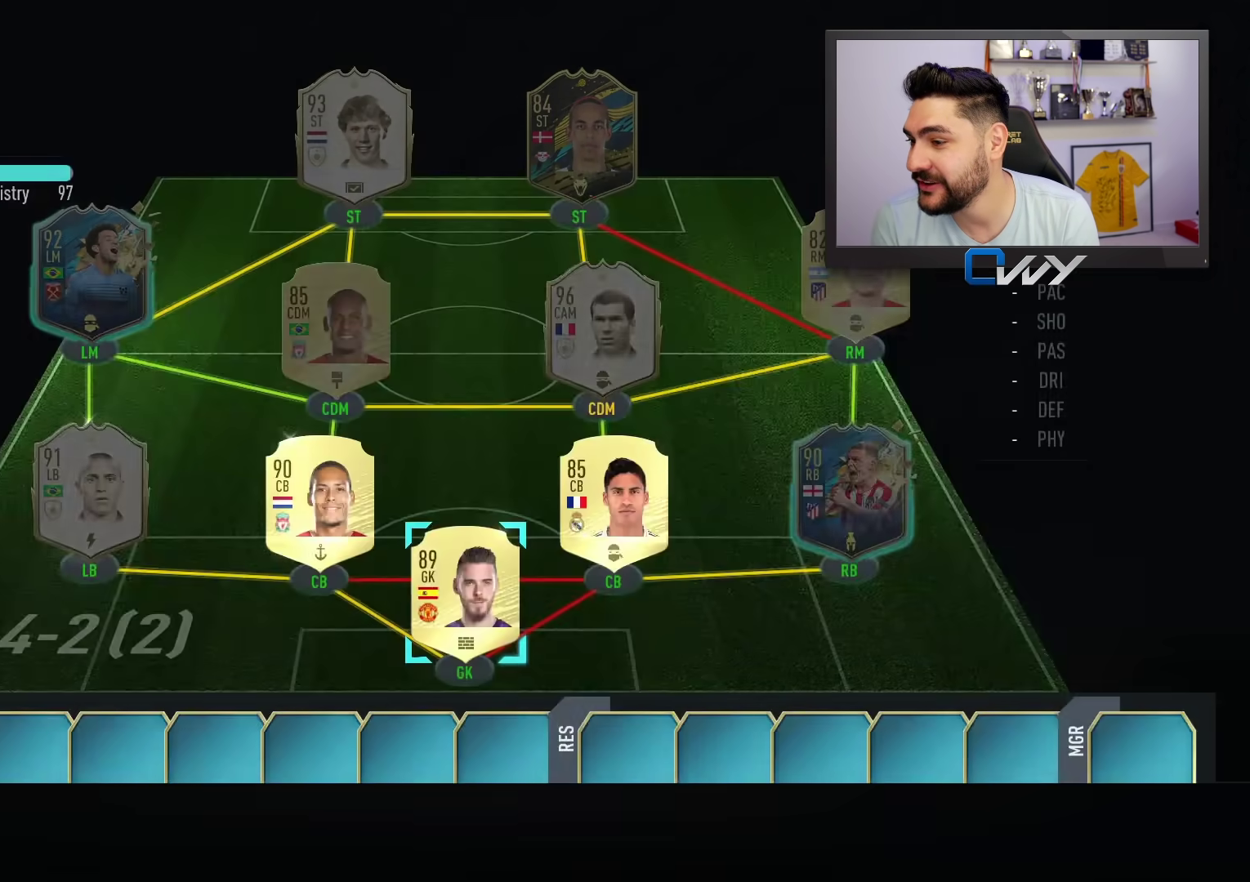
{"buttons": ["SQUARE"], "left_stick": "center", "right_stick": "center", "events": [[217, "left_stick", "right"], [283, "SQUARE", "down"], [300, "left_stick", "center"]]}
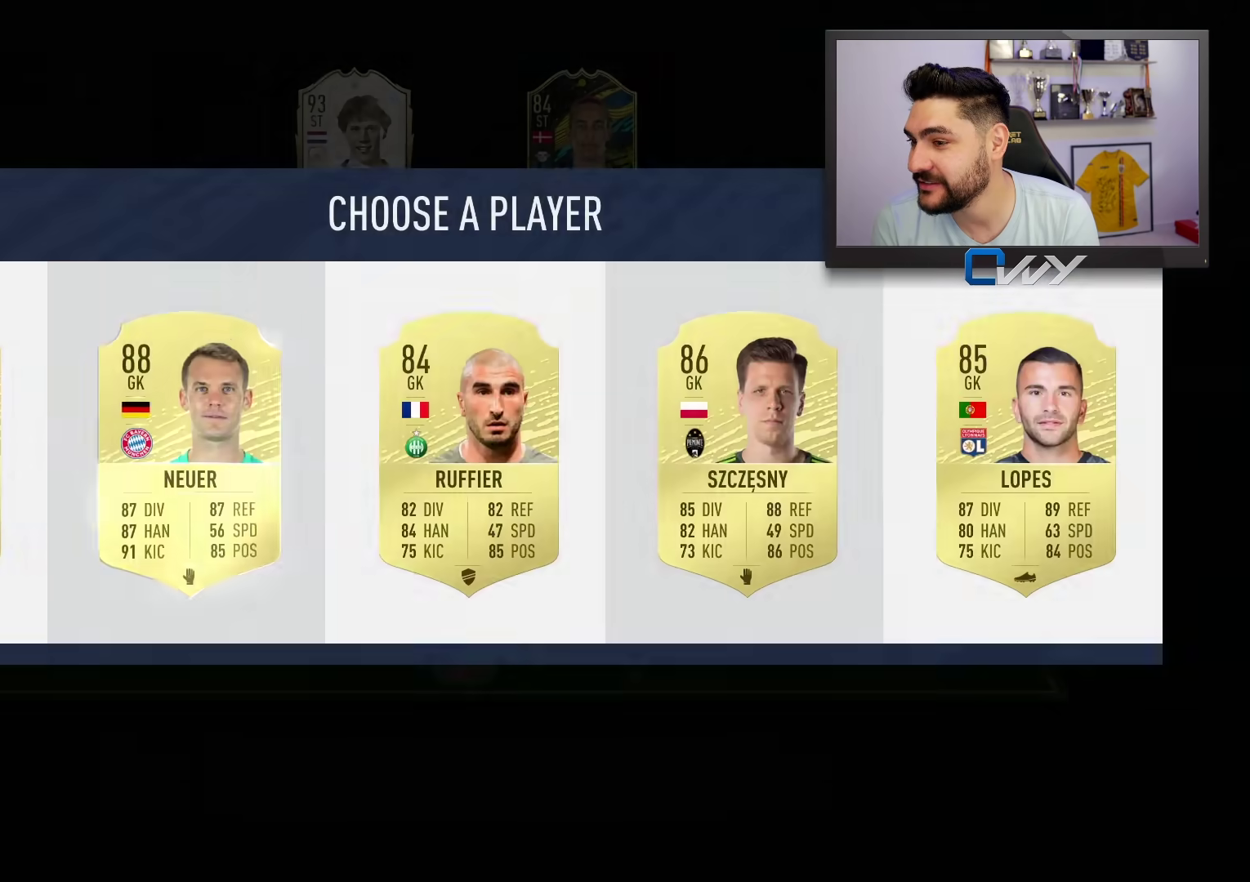
{"buttons": [], "left_stick": "right", "right_stick": "center", "events": [[300, "SQUARE", "up"], [500, "left_stick", "right"]]}
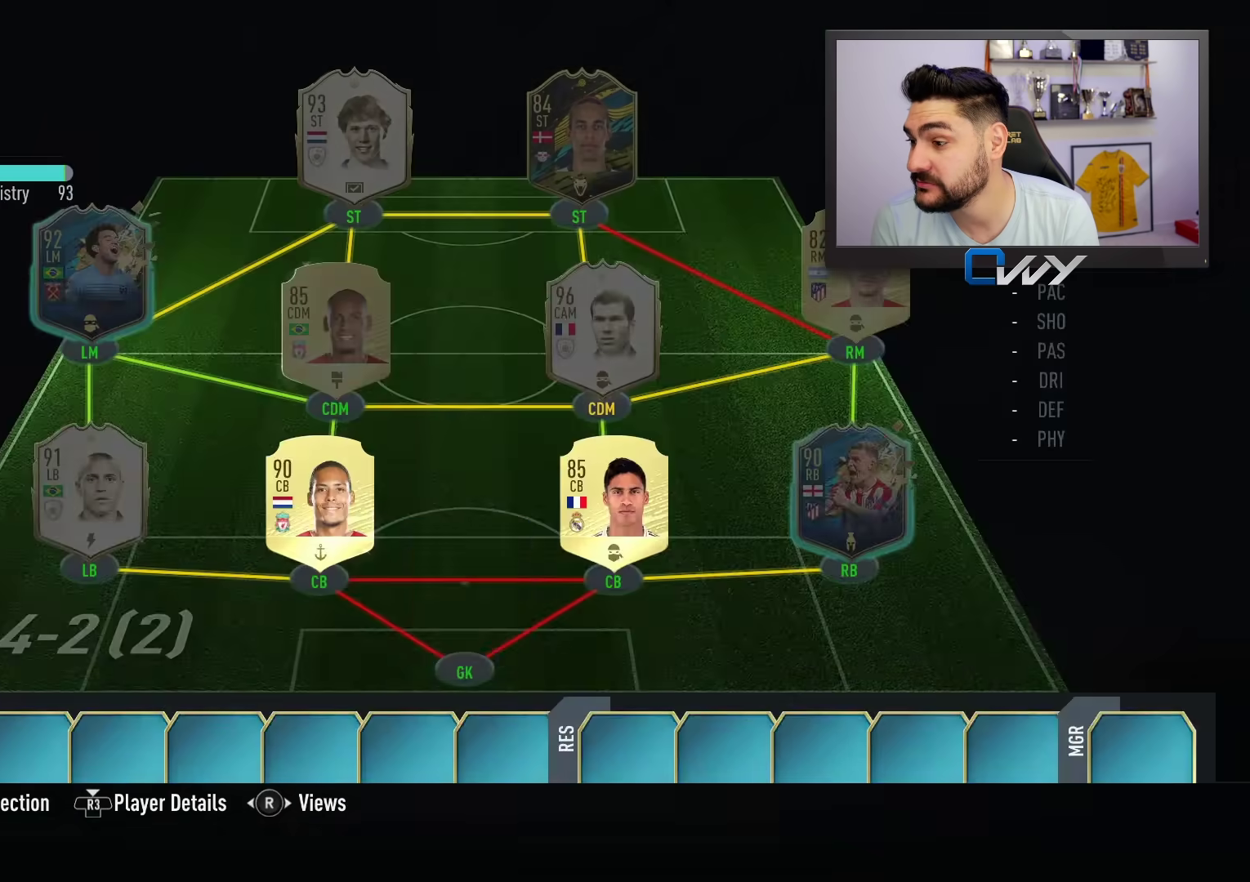
{"buttons": ["SQUARE"], "left_stick": "center", "right_stick": "center", "events": [[83, "left_stick", "center"], [100, "SQUARE", "down"]]}
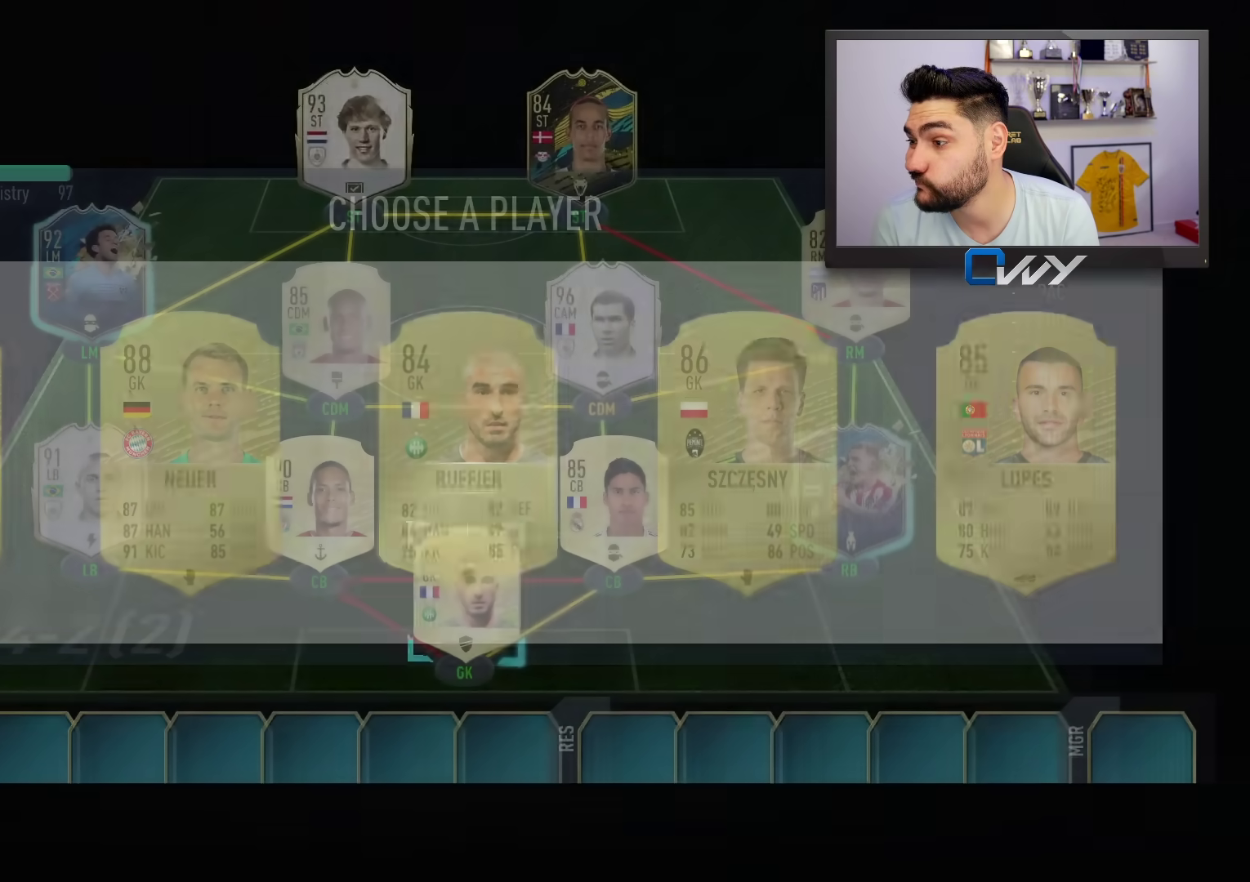
{"buttons": ["SQUARE"], "left_stick": "center", "right_stick": "center", "events": [[117, "SQUARE", "up"], [317, "left_stick", "right"], [417, "left_stick", "center"], [450, "SQUARE", "down"]]}
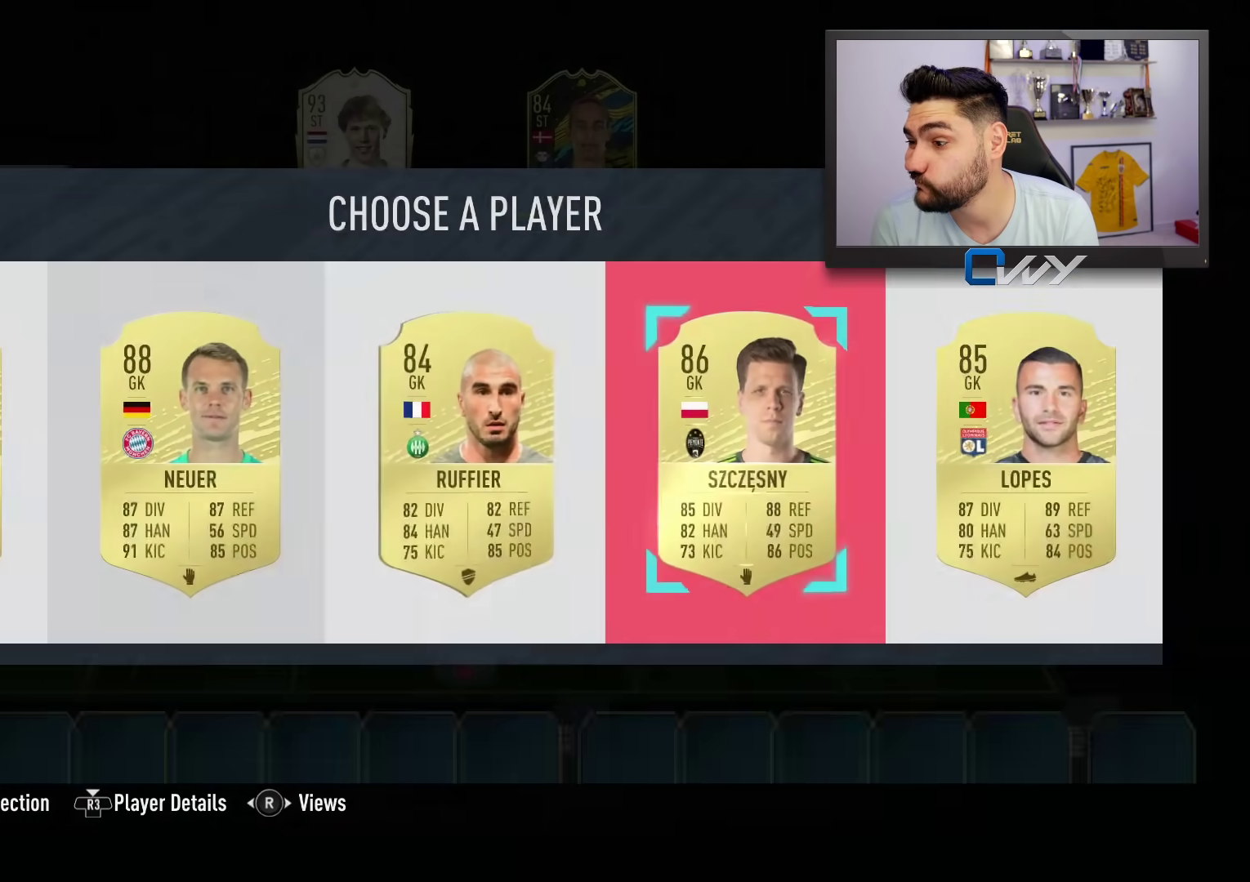
{"buttons": ["SQUARE"], "left_stick": "center", "right_stick": "center", "events": []}
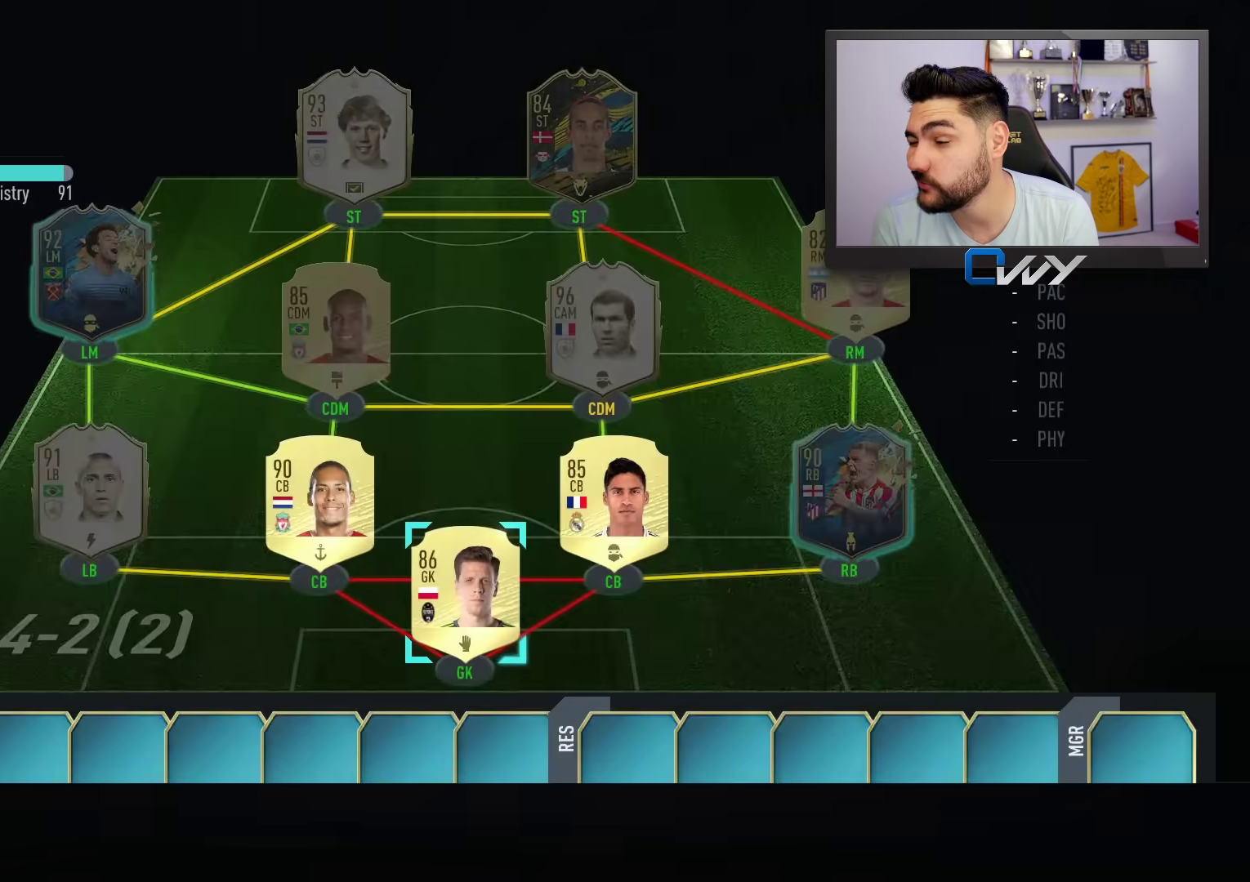
{"buttons": ["SQUARE"], "left_stick": "center", "right_stick": "center", "events": [[50, "SQUARE", "up"], [200, "left_stick", "right"], [267, "left_stick", "center"], [350, "SQUARE", "down"]]}
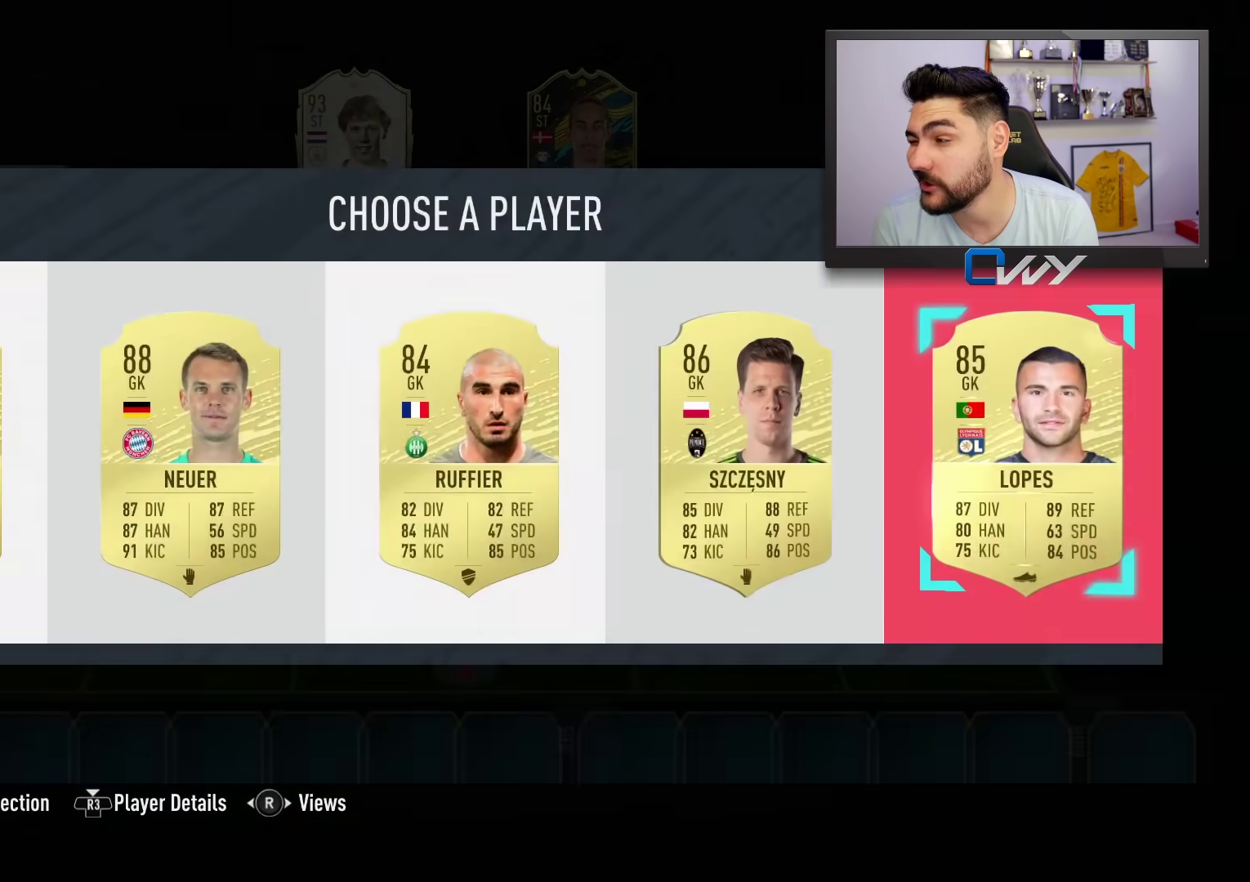
{"buttons": ["SQUARE"], "left_stick": "center", "right_stick": "center", "events": []}
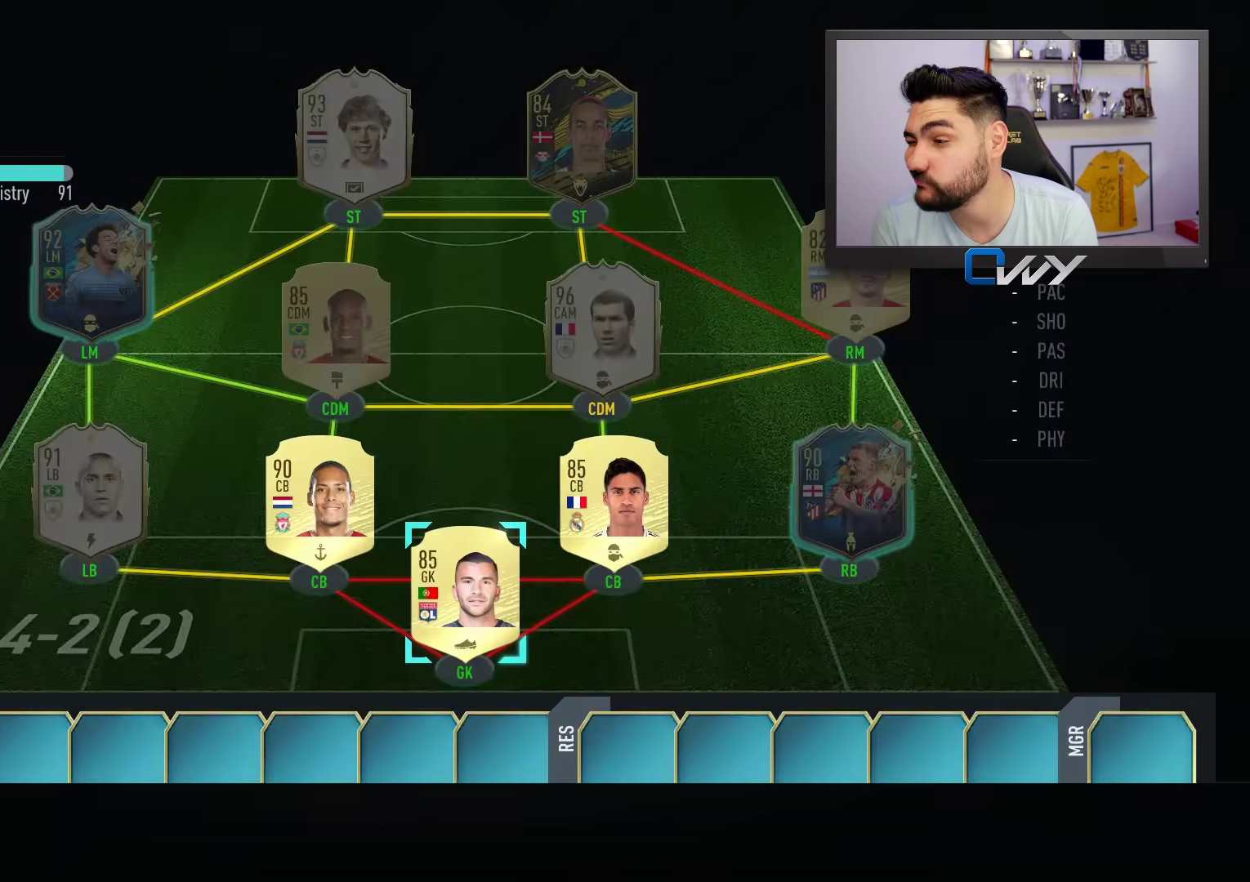
{"buttons": [], "left_stick": "down-left", "right_stick": "center", "events": [[17, "SQUARE", "up"], [200, "left_stick", "down-left"], [317, "left_stick", "center"], [417, "left_stick", "down-left"]]}
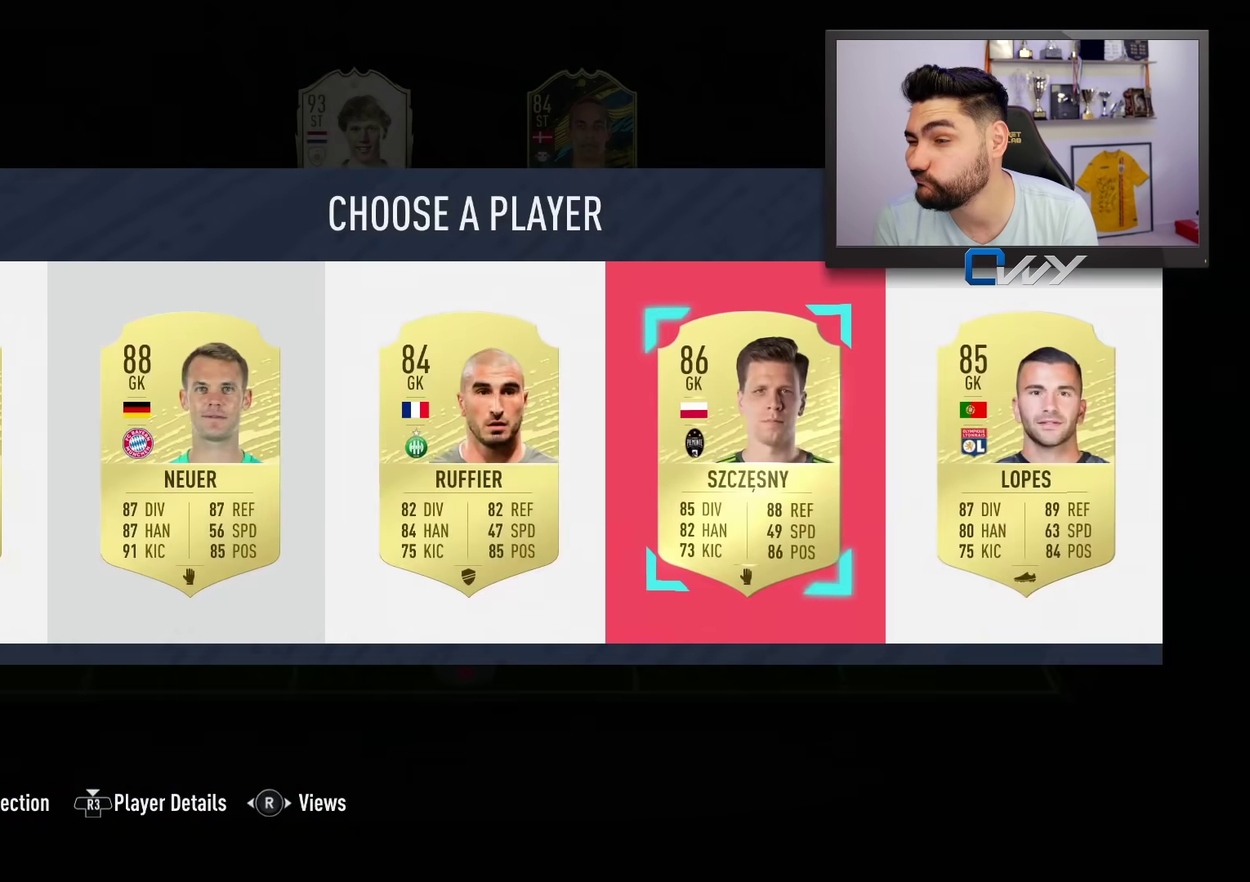
{"buttons": [], "left_stick": "center", "right_stick": "center", "events": [[33, "left_stick", "center"], [133, "left_stick", "down-left"], [267, "left_stick", "center"], [367, "left_stick", "left"], [483, "left_stick", "center"]]}
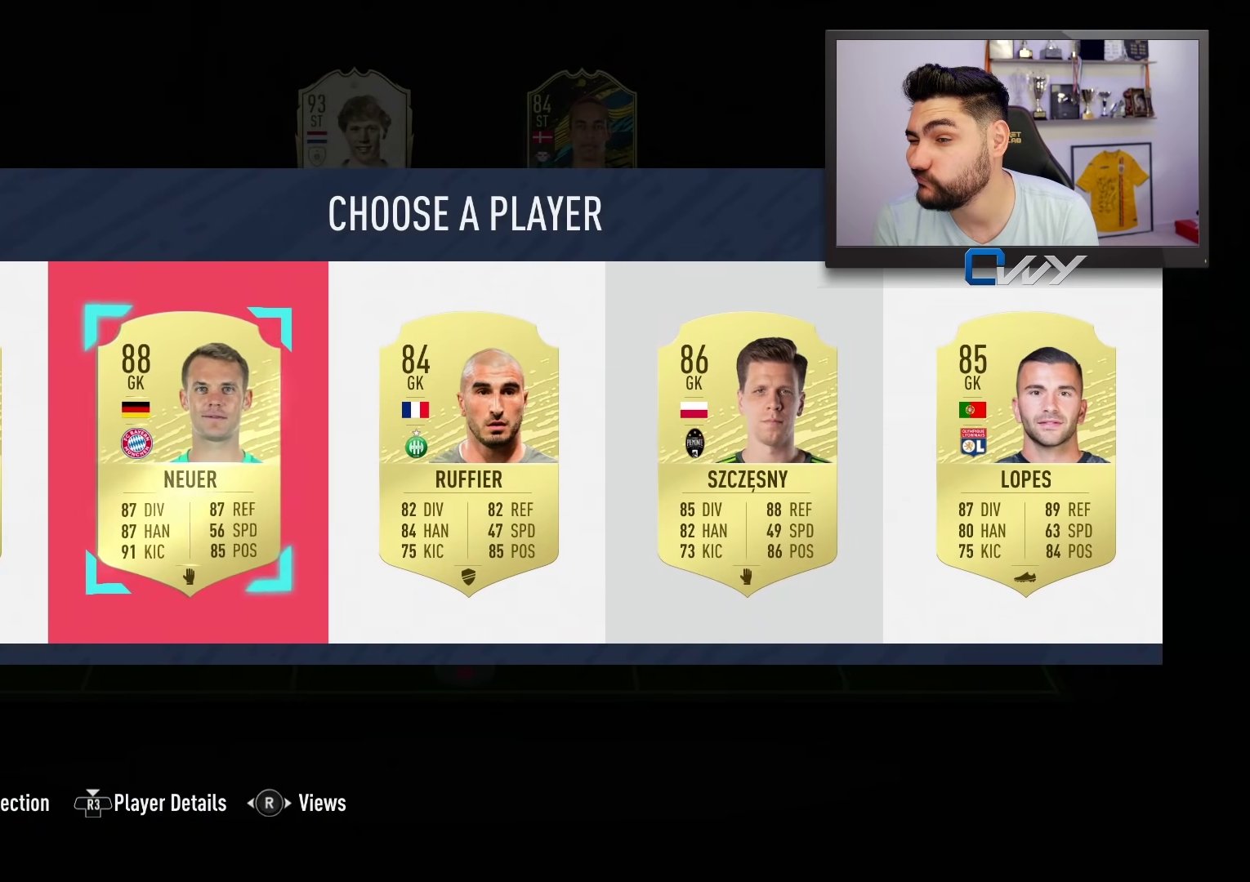
{"buttons": ["SQUARE"], "left_stick": "center", "right_stick": "center", "events": [[67, "SQUARE", "down"]]}
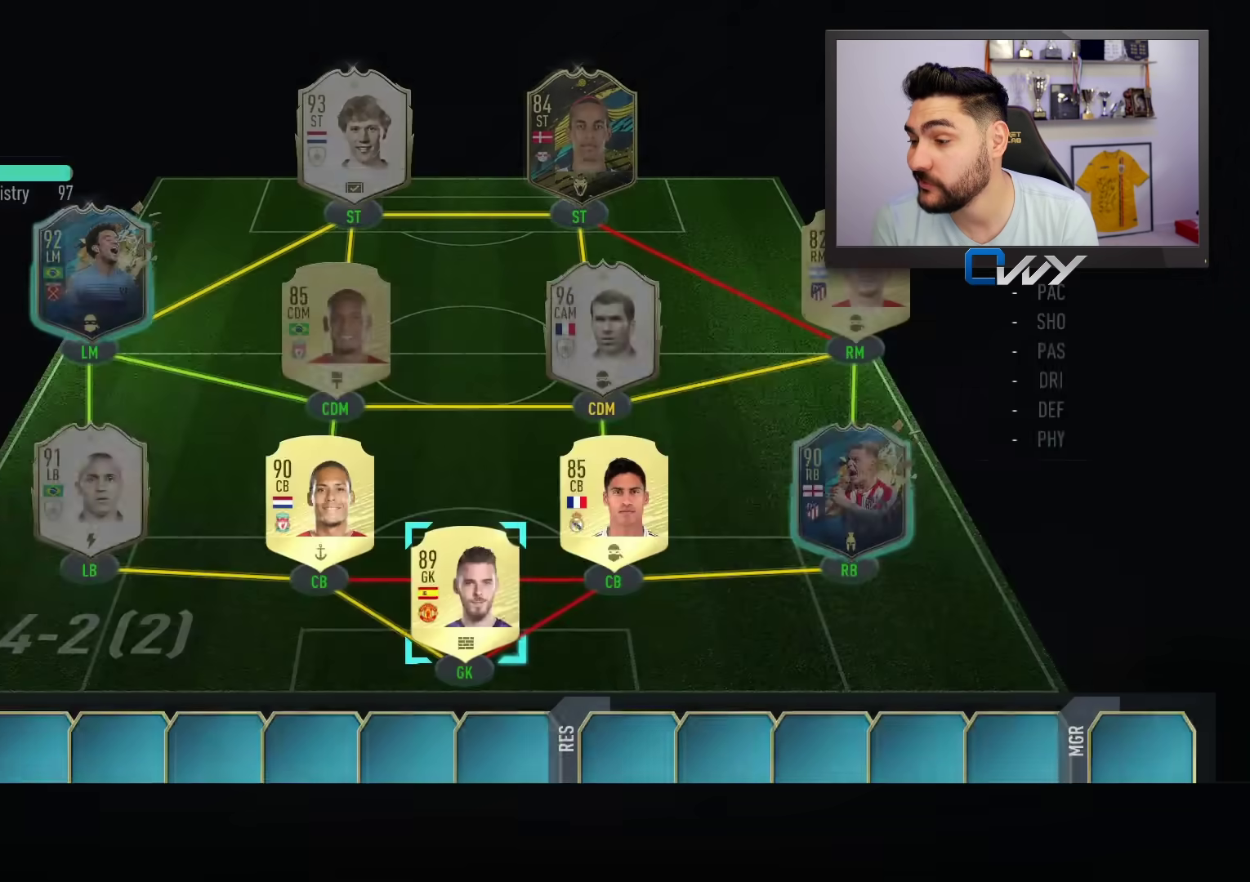
{"buttons": ["CROSS"], "left_stick": "center", "right_stick": "center", "events": [[67, "SQUARE", "up"], [450, "CROSS", "down"]]}
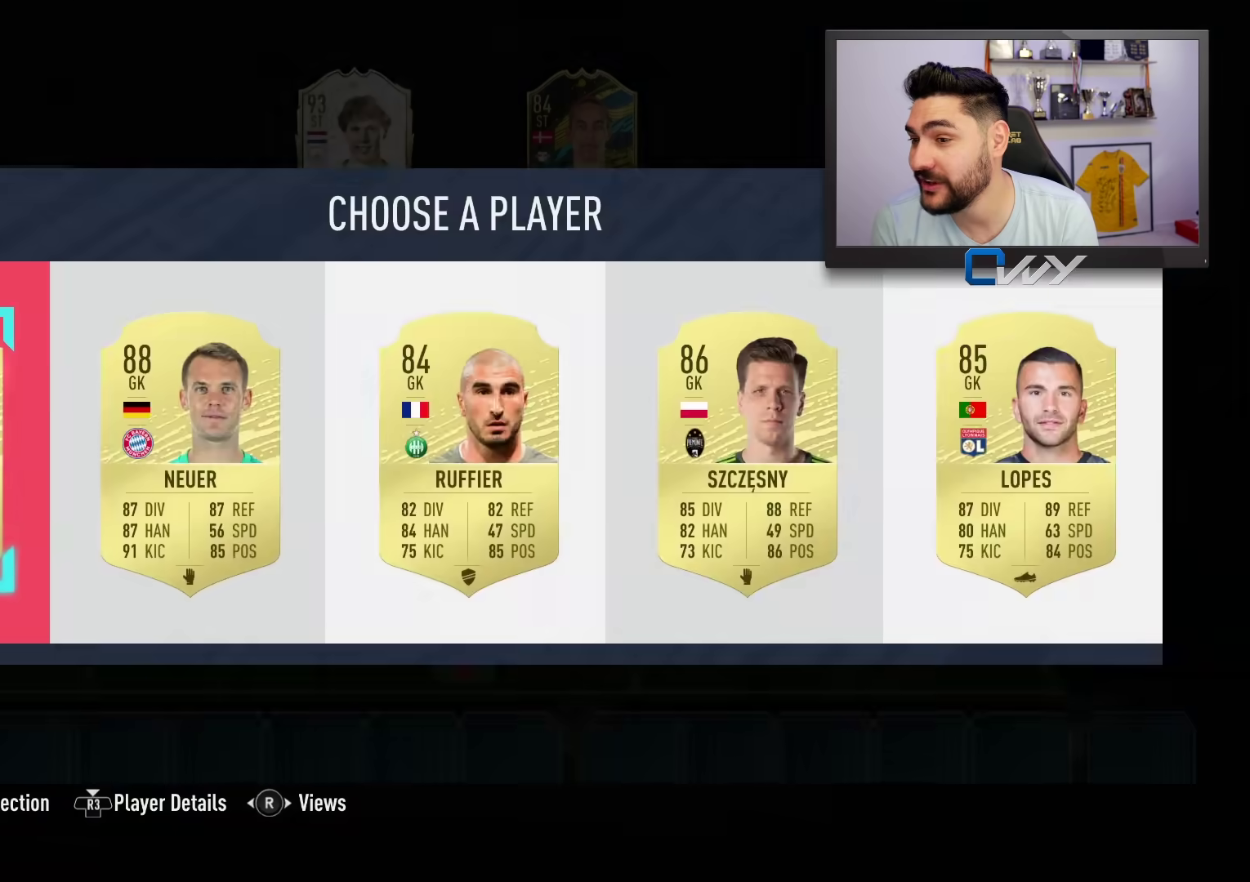
{"buttons": [], "left_stick": "center", "right_stick": "center", "events": [[50, "CROSS", "up"]]}
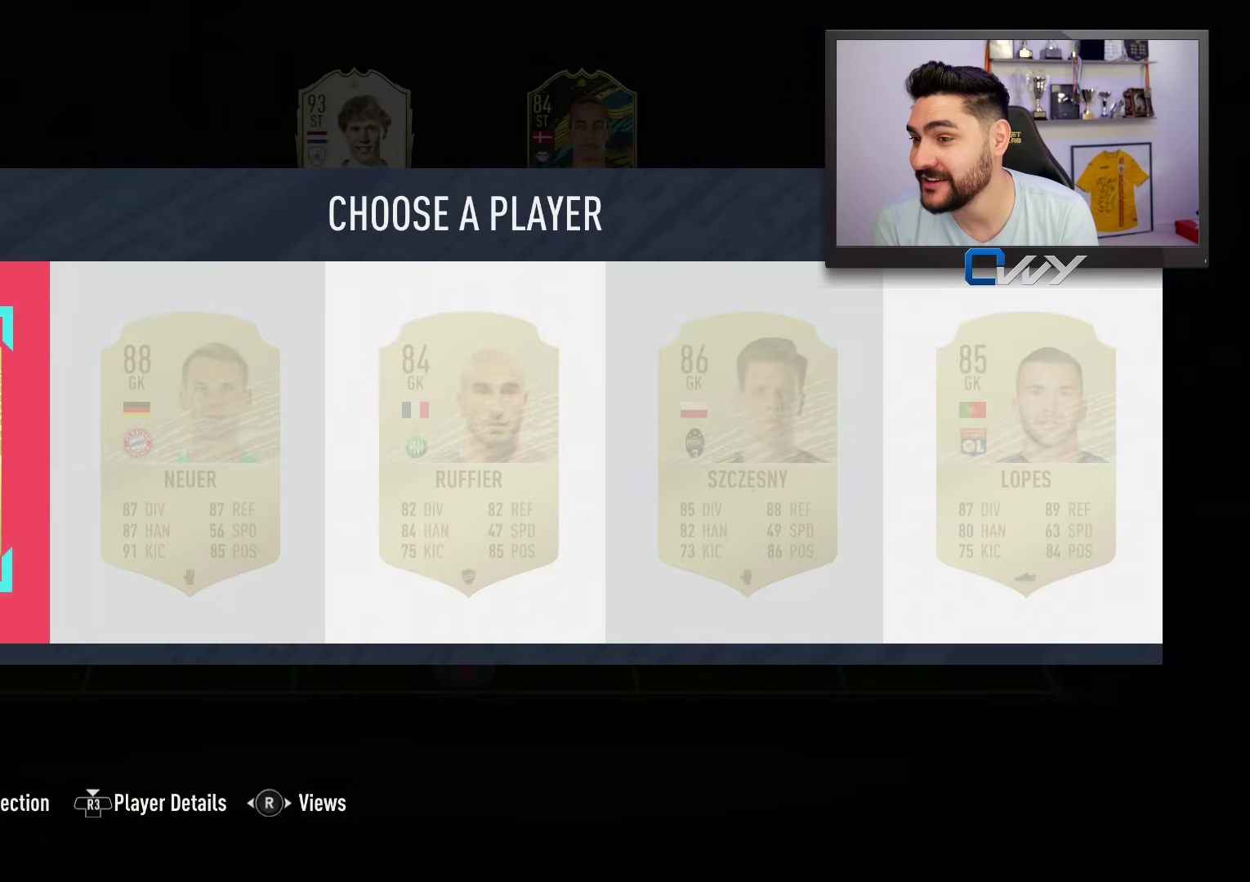
{"buttons": [], "left_stick": "center", "right_stick": "center", "events": [[267, "left_stick", "down"], [383, "left_stick", "center"]]}
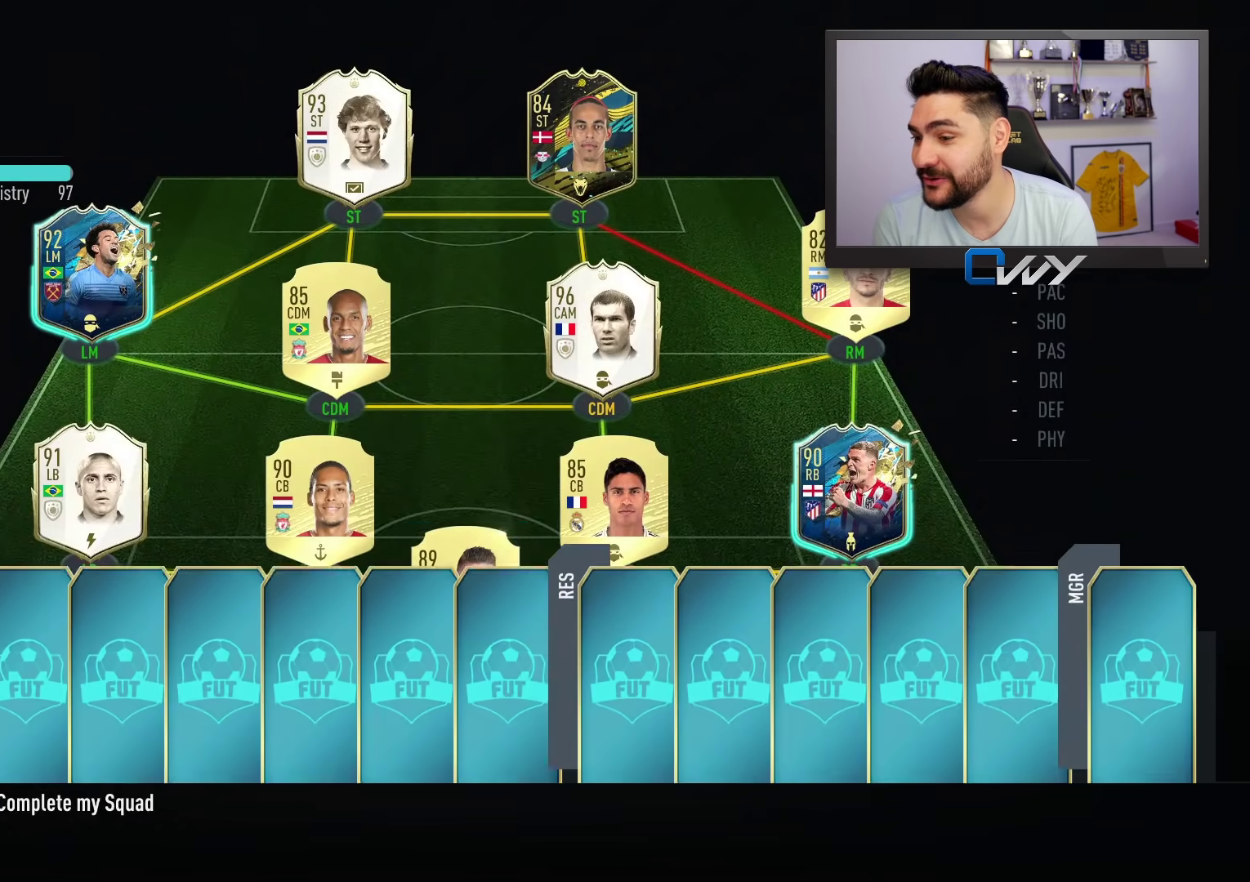
{"buttons": [], "left_stick": "center", "right_stick": "center", "events": [[417, "left_stick", "right"], [500, "left_stick", "center"]]}
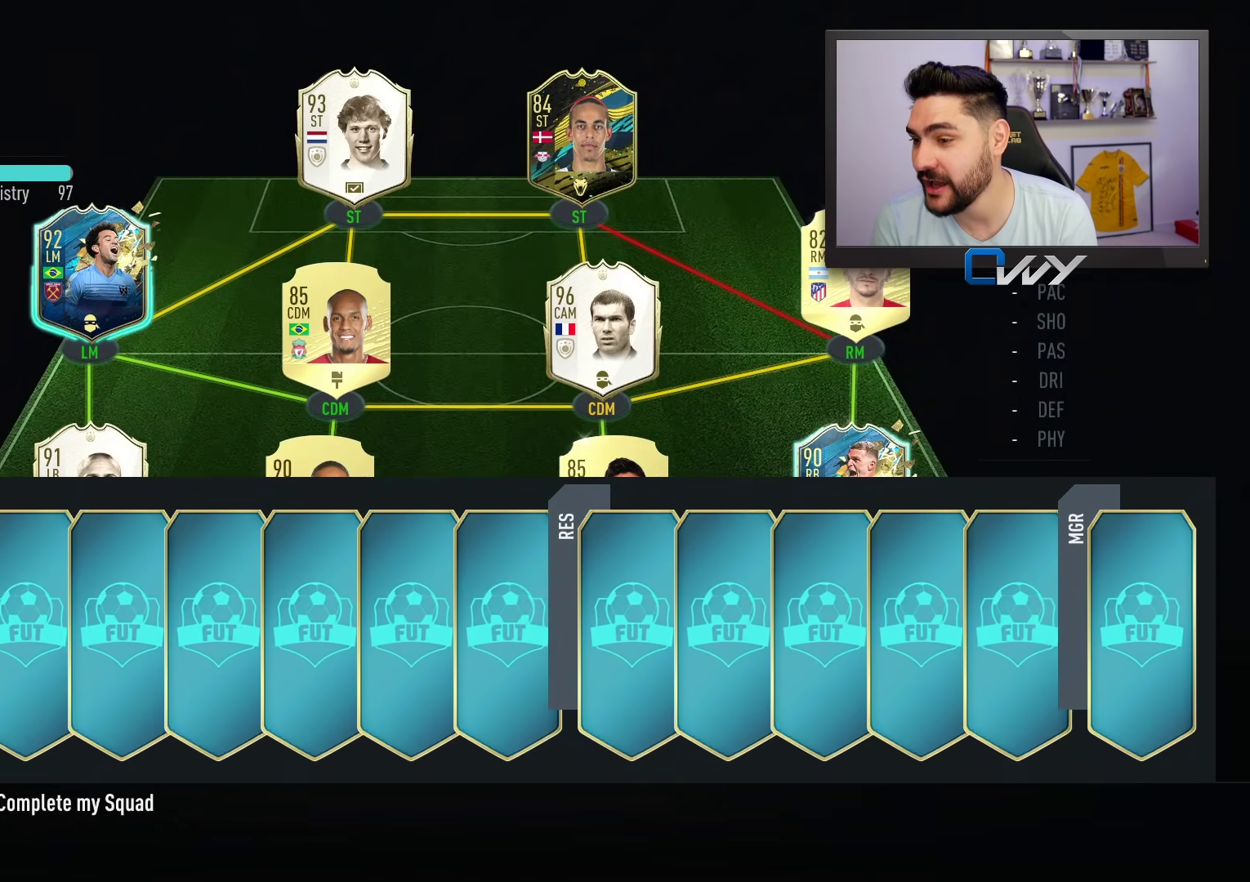
{"buttons": [], "left_stick": "center", "right_stick": "center", "events": [[217, "left_stick", "right"], [283, "left_stick", "center"], [383, "left_stick", "right"], [450, "left_stick", "center"]]}